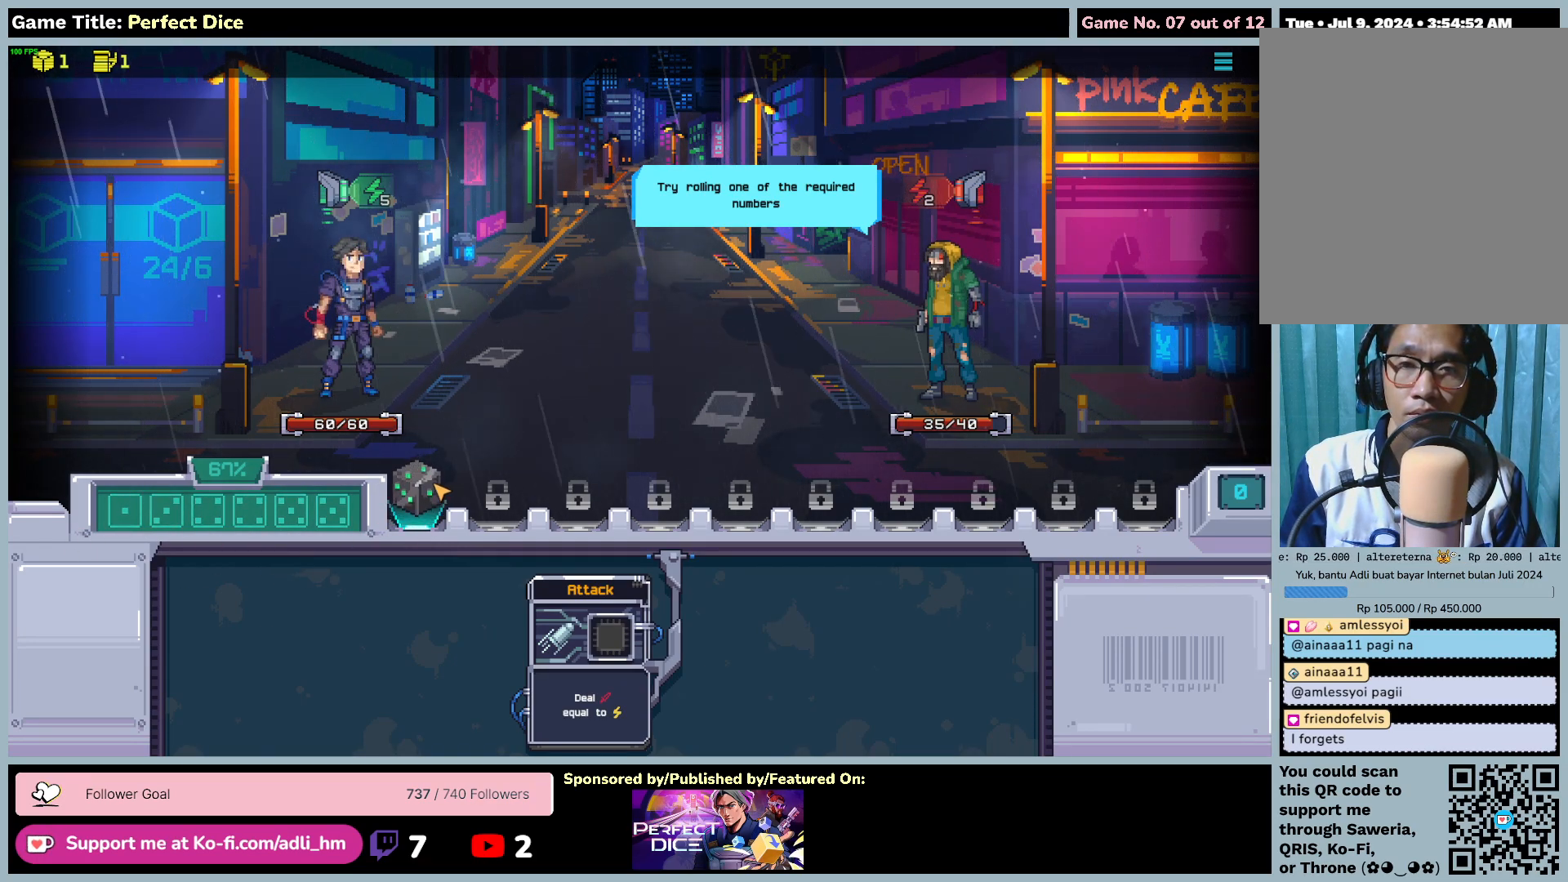
Gameplay with keyboard and mouse; each line is a JSON object with the keys and mouse buttons held at the frame after it. "events" lists presses ("down") and releases ("up") of "0", "1", "2", "3", "4", "5", "6", "7", "8", "9", "a", "alt", "b", "c", "caps_lock", "ctrl", "d", "down", "e", "escape", "f", "f1", "f2", "f3", "f4", "f5", "f6", "f7", "f8", "g", "h", "i", "j", "k", "l", "left", "m", "n", "o", "p", "q", "r", "return", "right", "s", "shift", "space", "t", "tab", "tilde", "u", "up", "v", "w", "x", "y", "z", "mouse_left", "mouse_wheel" and "mouse_right" between this image and that frame as [ms after this image, input, new state], when the widget could be followed in between. "mouse_left", "mouse_wheel", "mouse_right" = the "left", "wheel", "right" buttons of the "mouse" list. No other keys are recorded. "wheel" means that the mouse wheel is clicked or scrolled. Not read: mouse_move.
{"keys": [], "mouse": [], "events": [[17, "mouse_left", "down"], [317, "mouse_left", "up"]]}
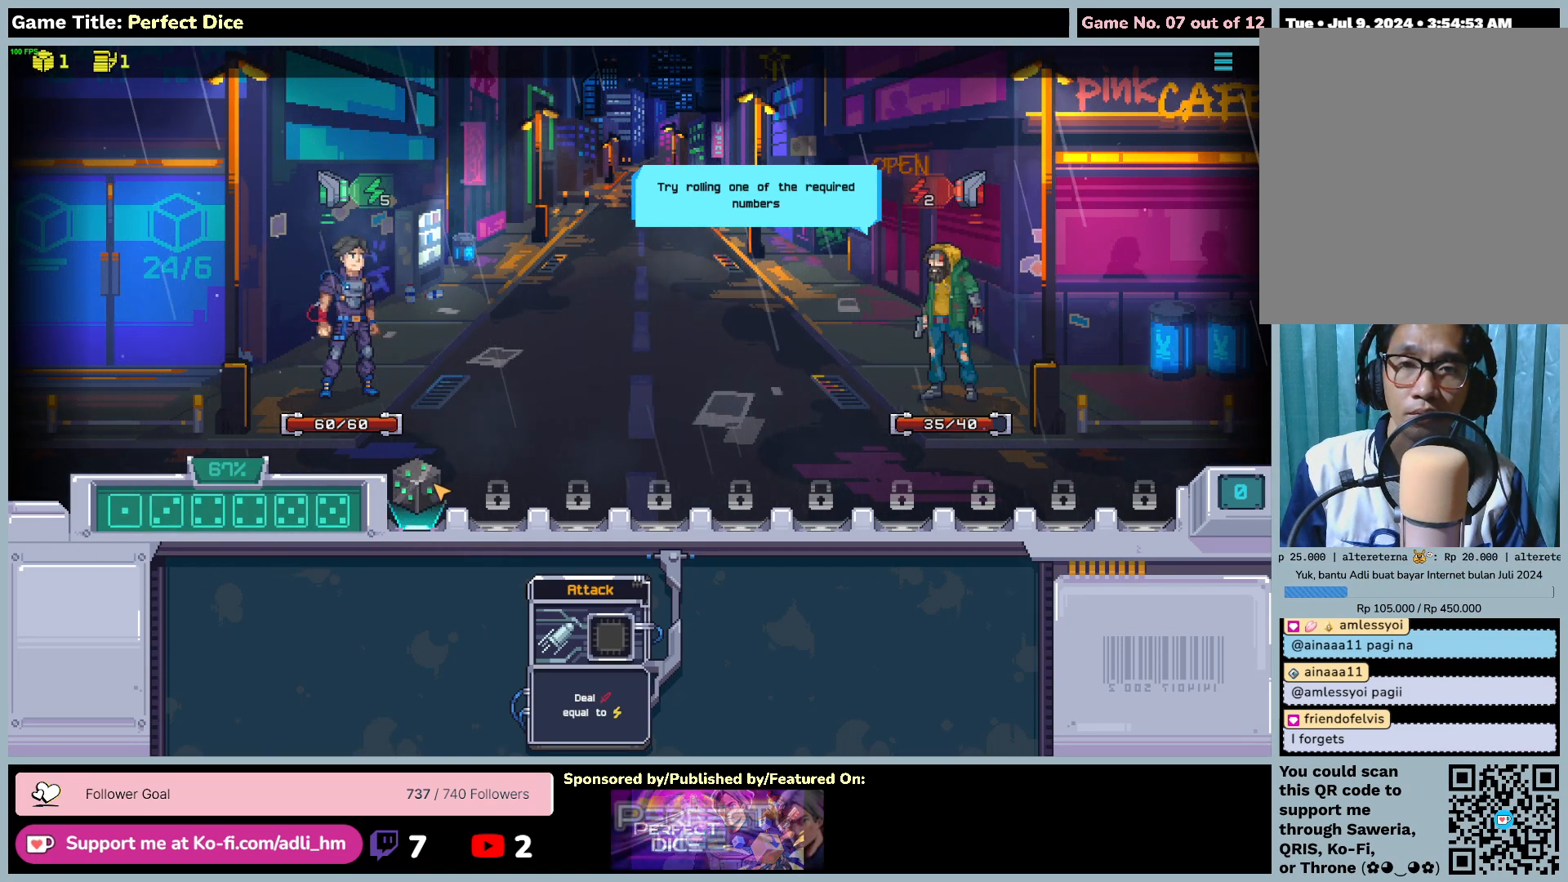
{"keys": [], "mouse": [], "events": []}
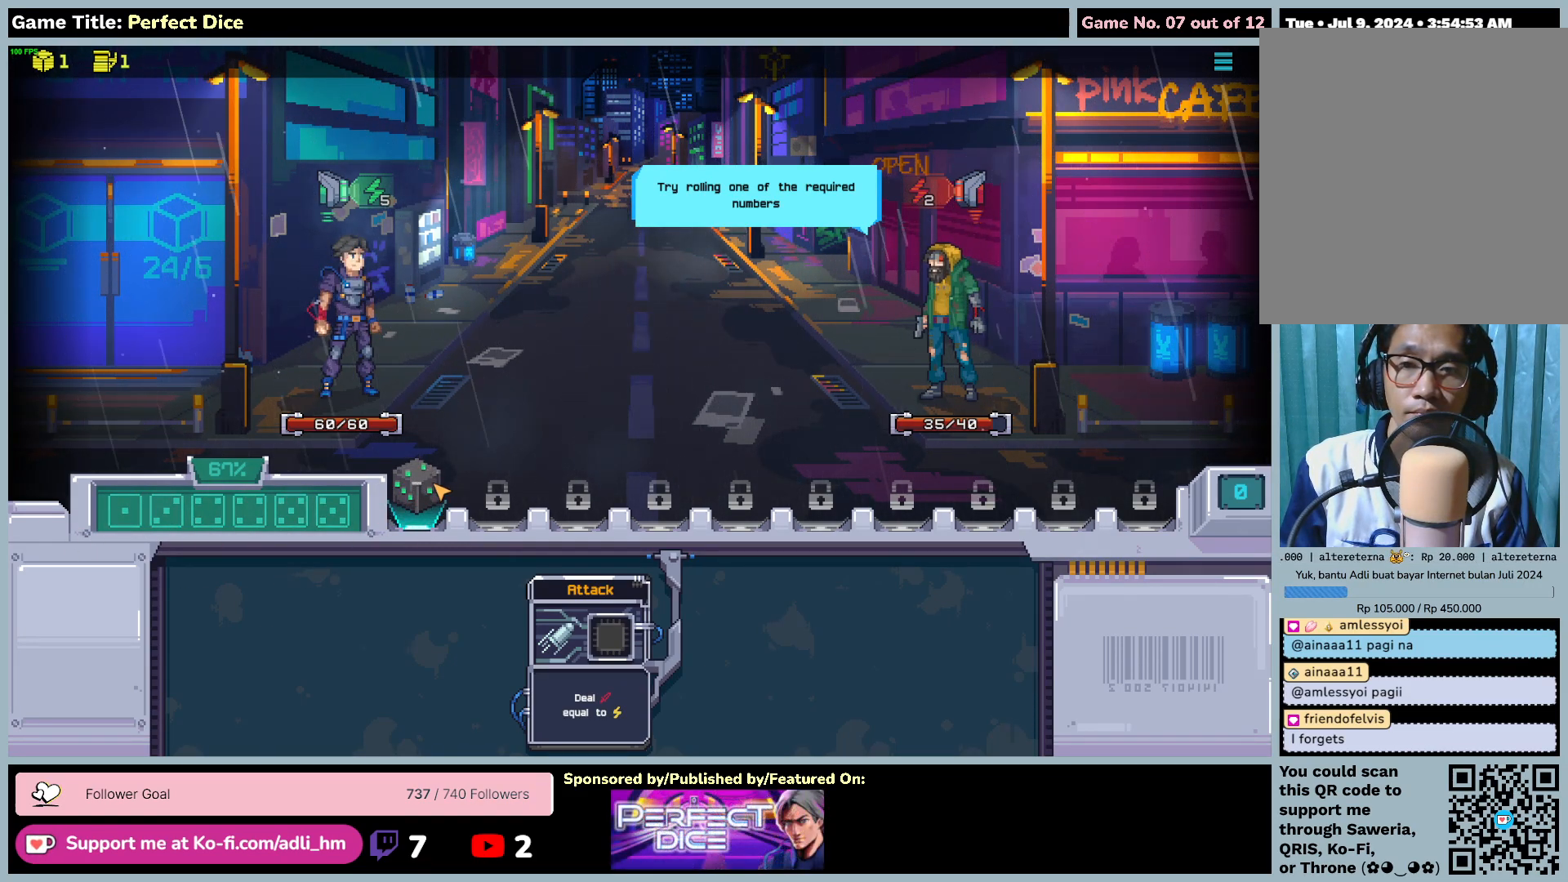
{"keys": [], "mouse": [], "events": []}
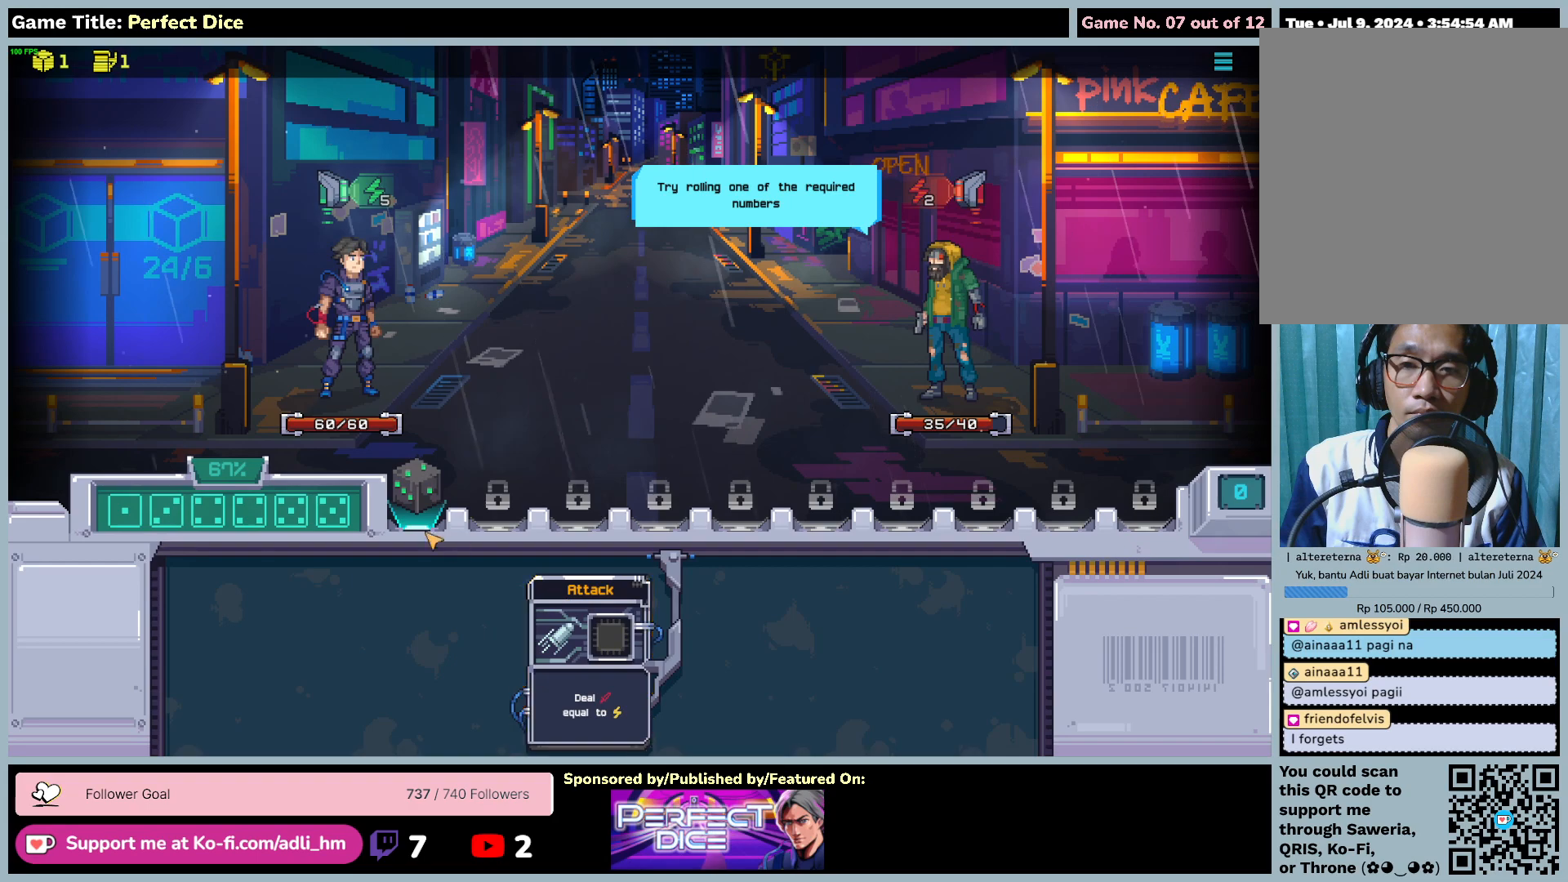
{"keys": [], "mouse": ["left"], "events": [[267, "mouse_left", "down"]]}
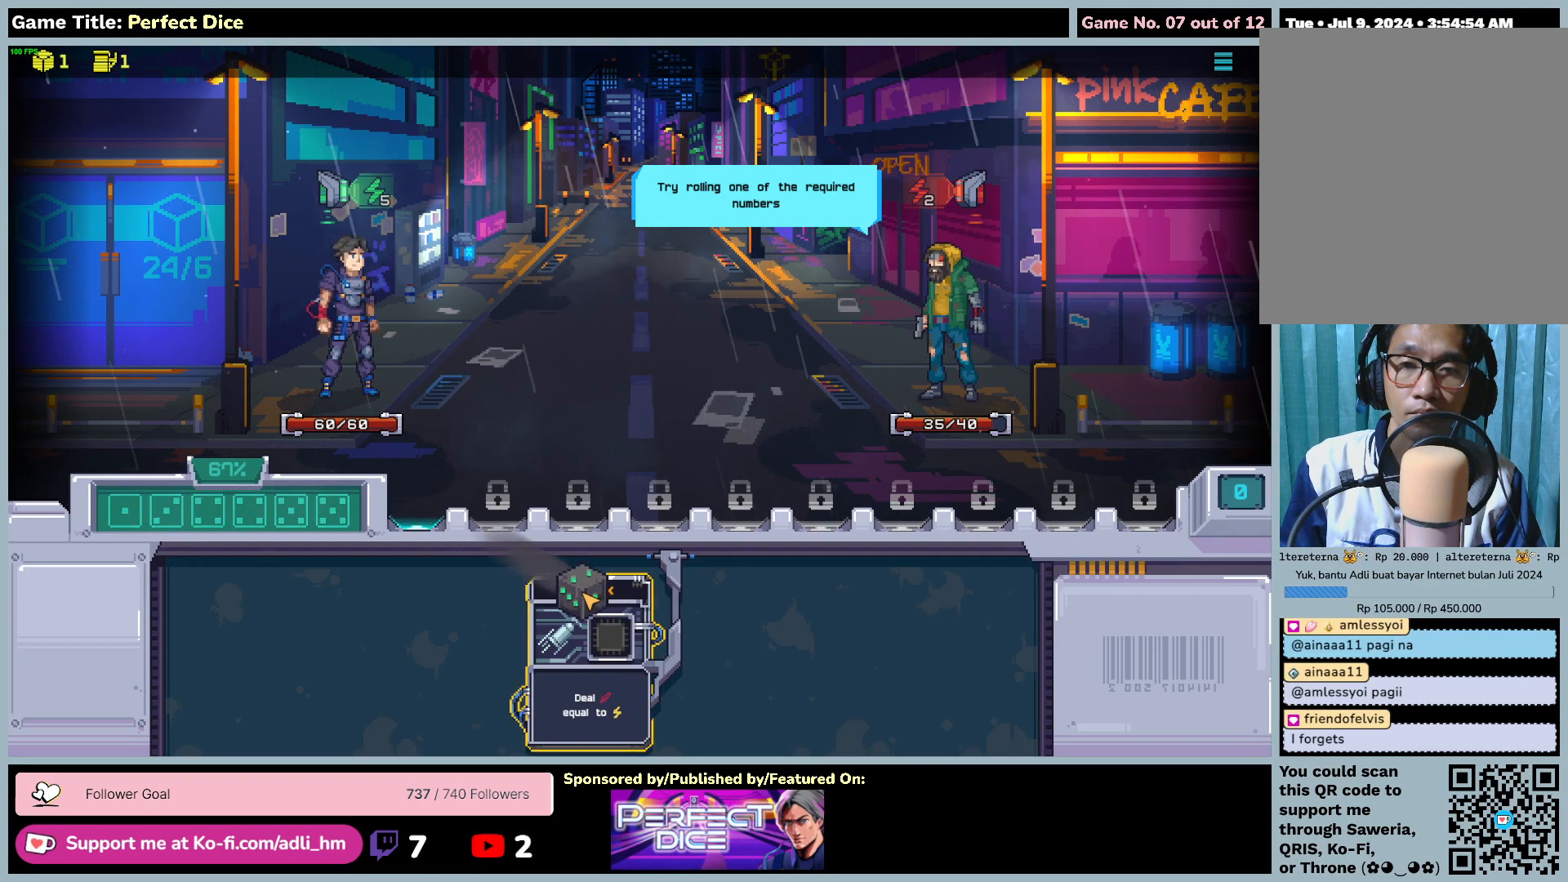
{"keys": [], "mouse": ["left"], "events": []}
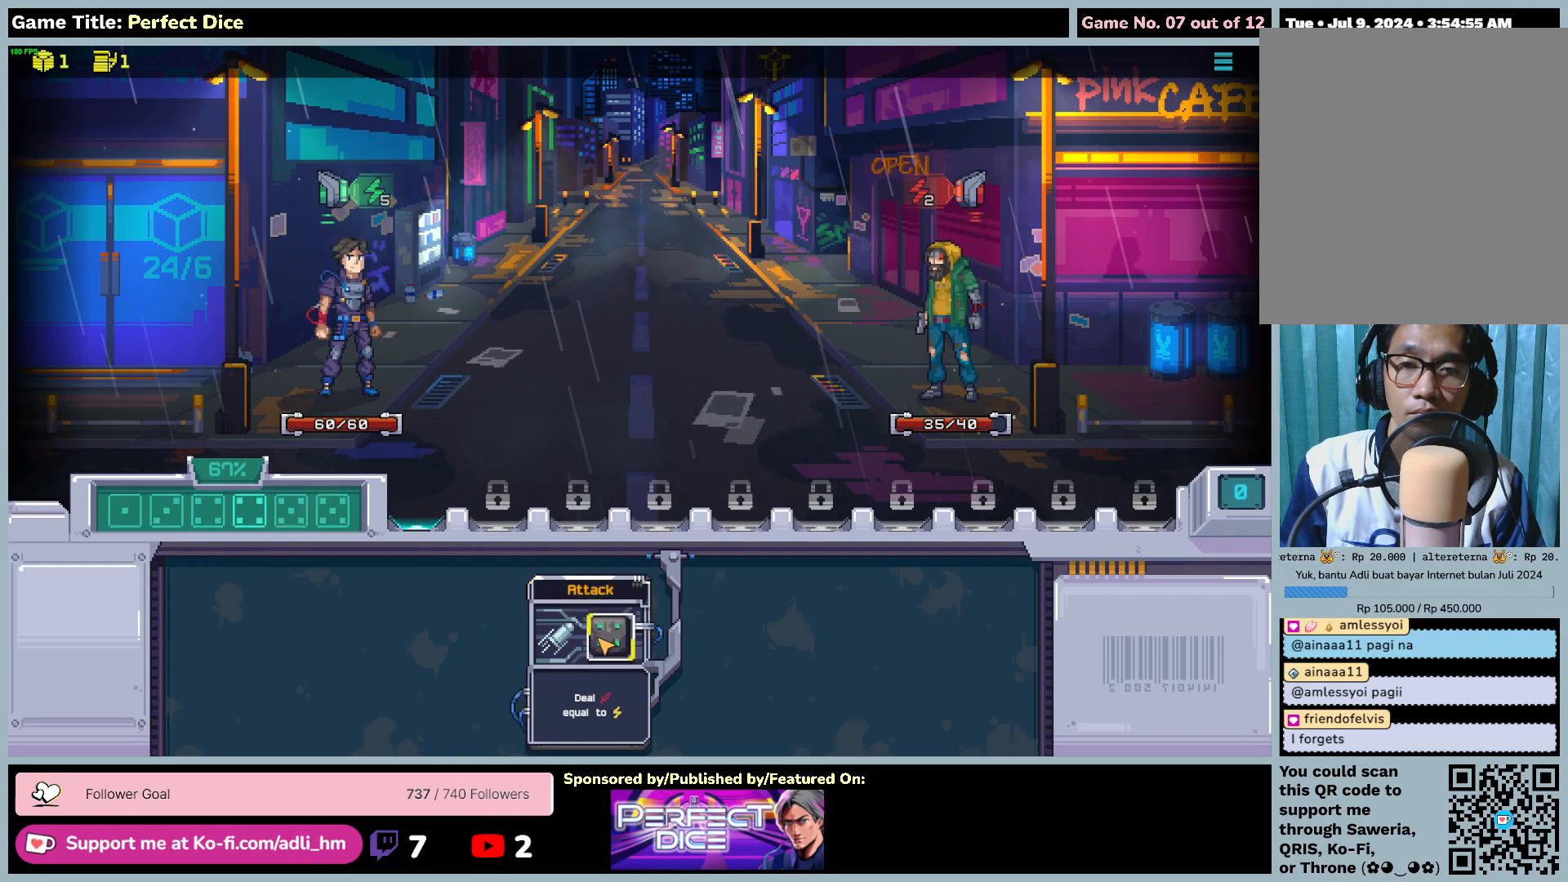
{"keys": [], "mouse": [], "events": [[83, "mouse_left", "up"]]}
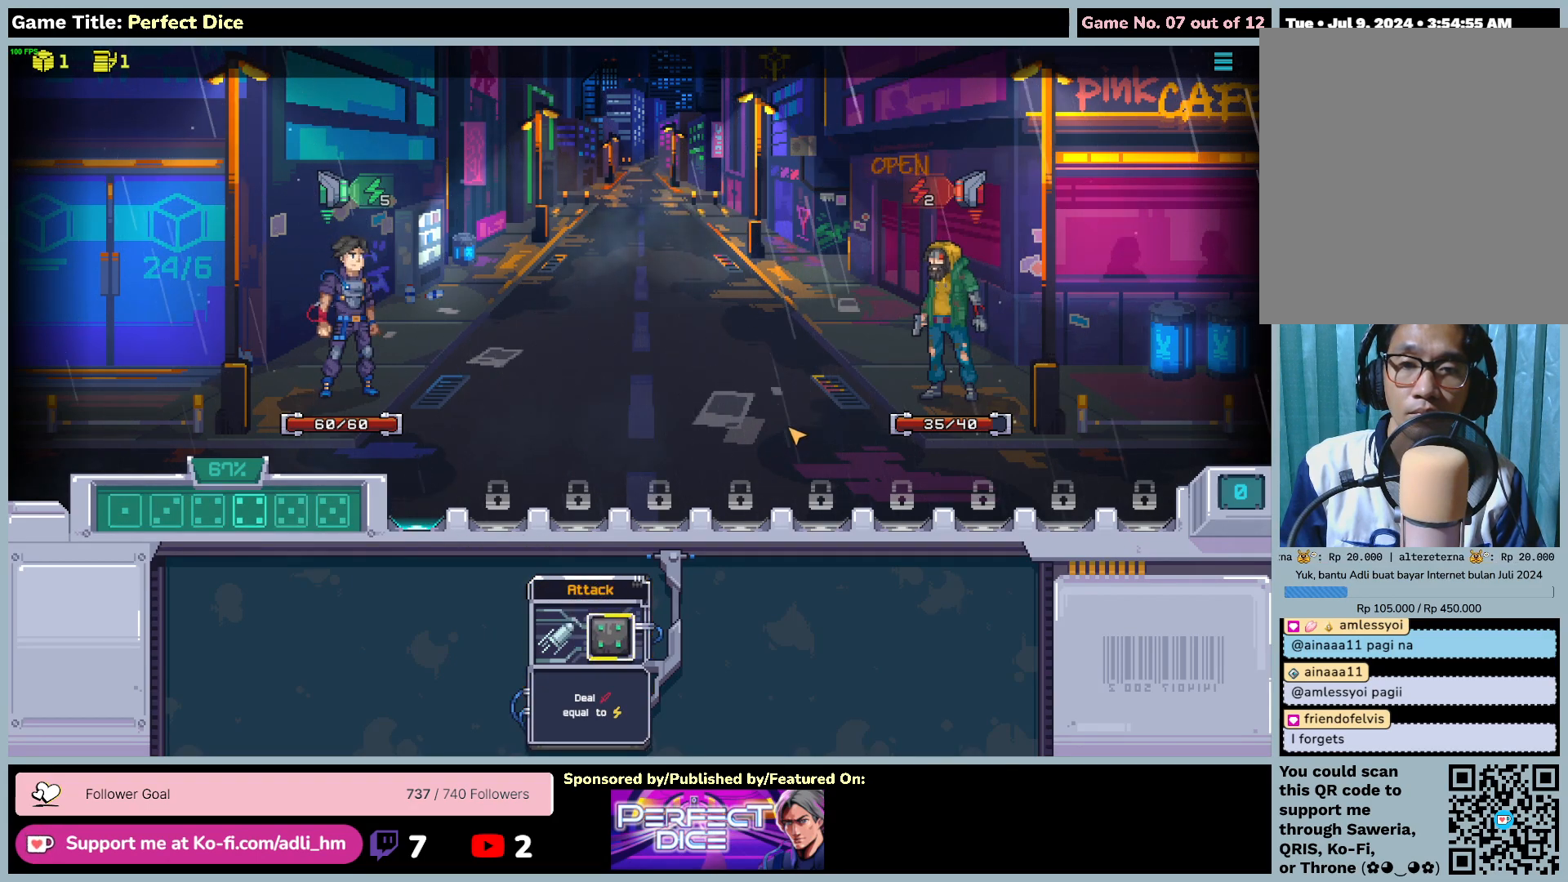
{"keys": [], "mouse": [], "events": []}
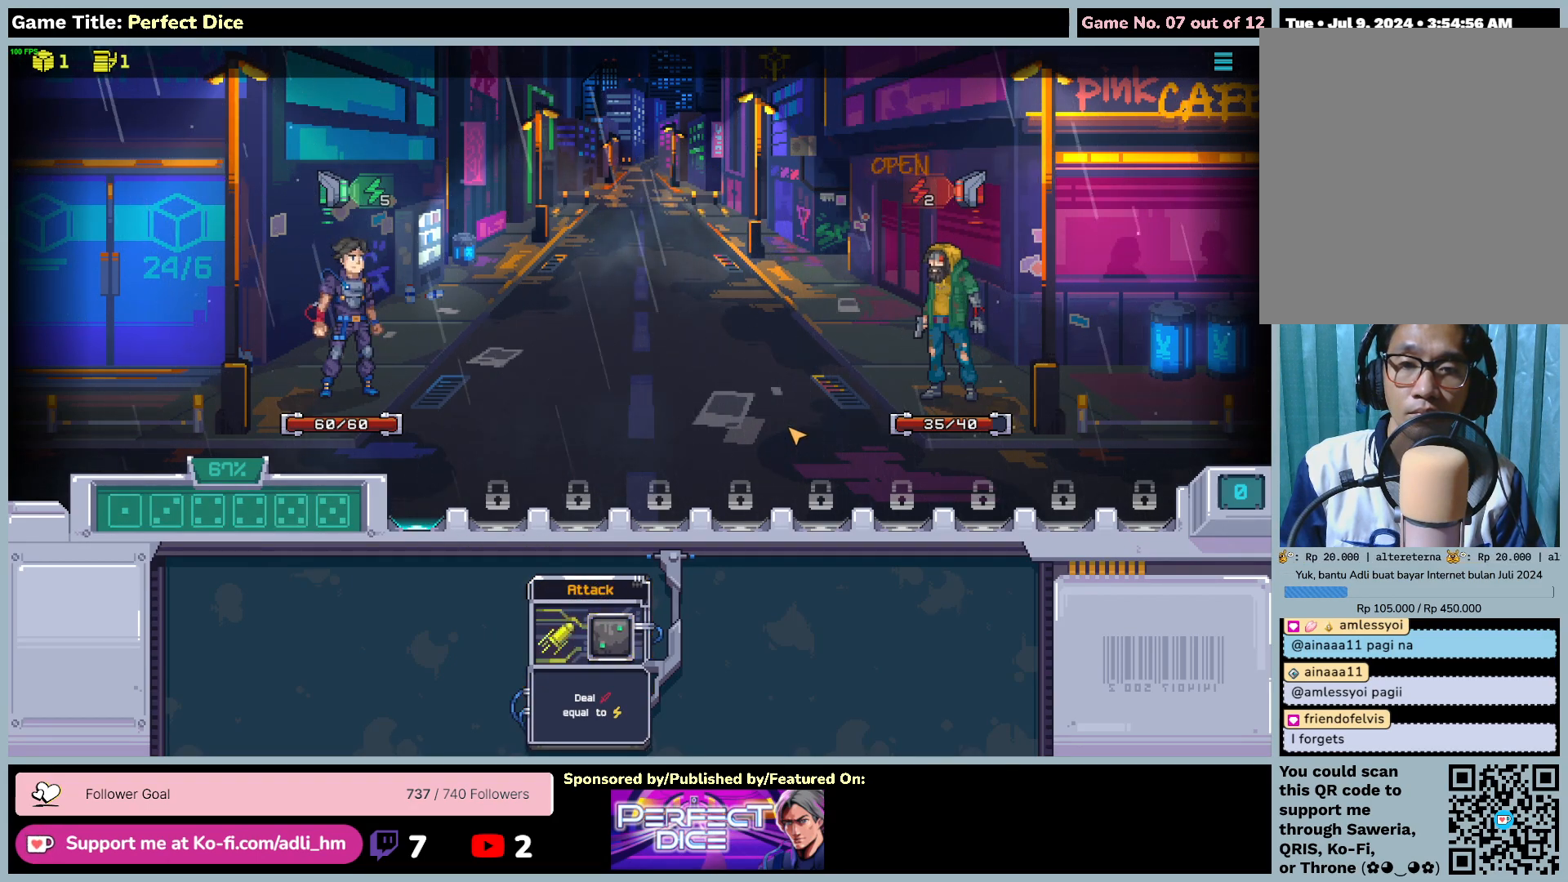
{"keys": [], "mouse": [], "events": []}
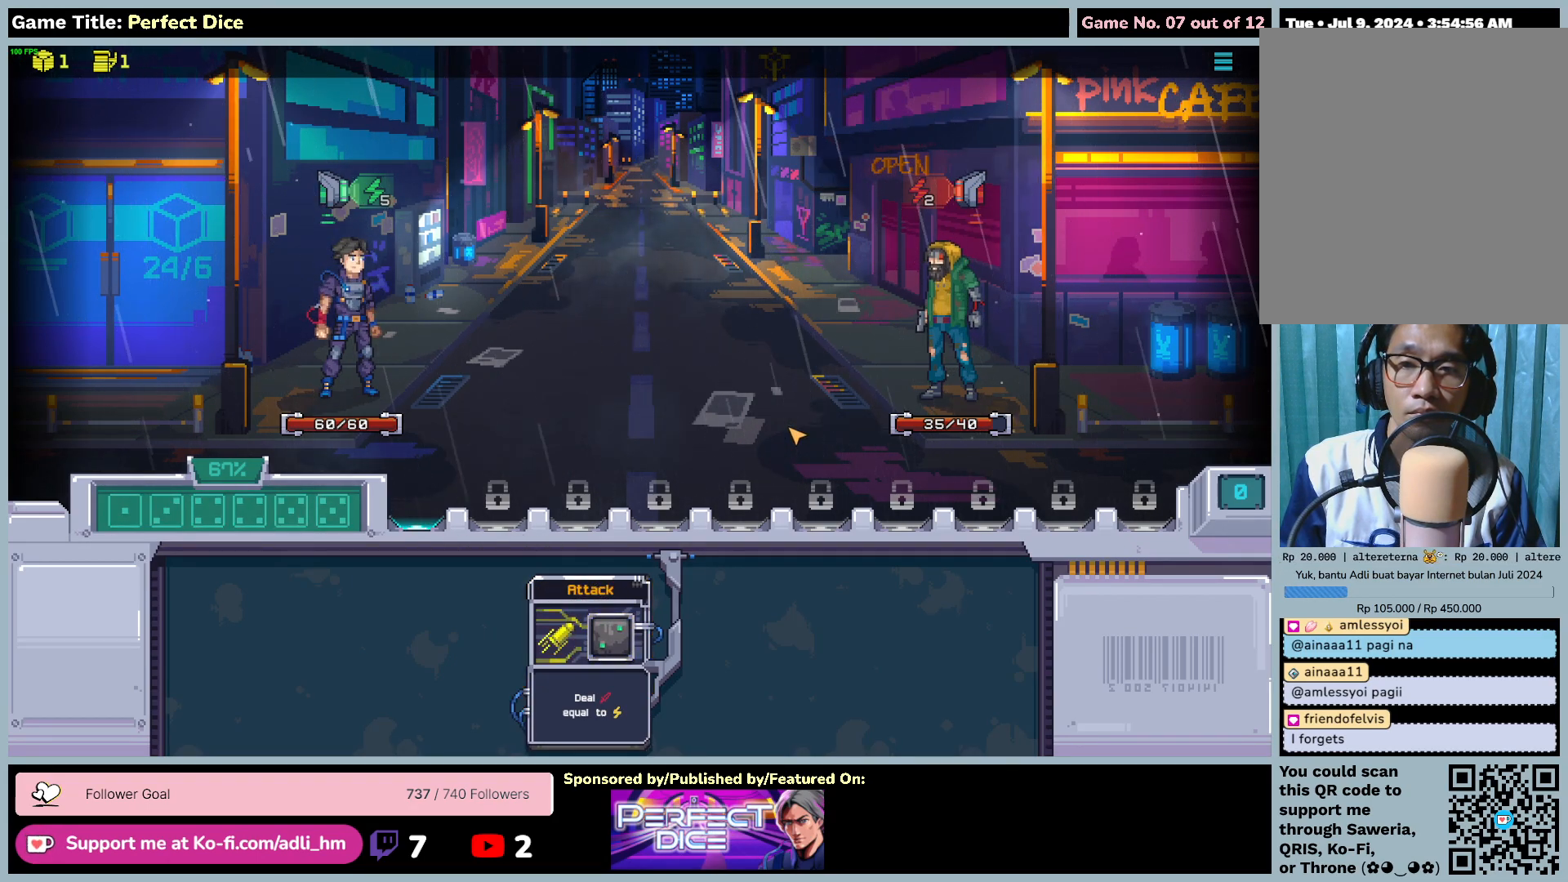
{"keys": [], "mouse": [], "events": []}
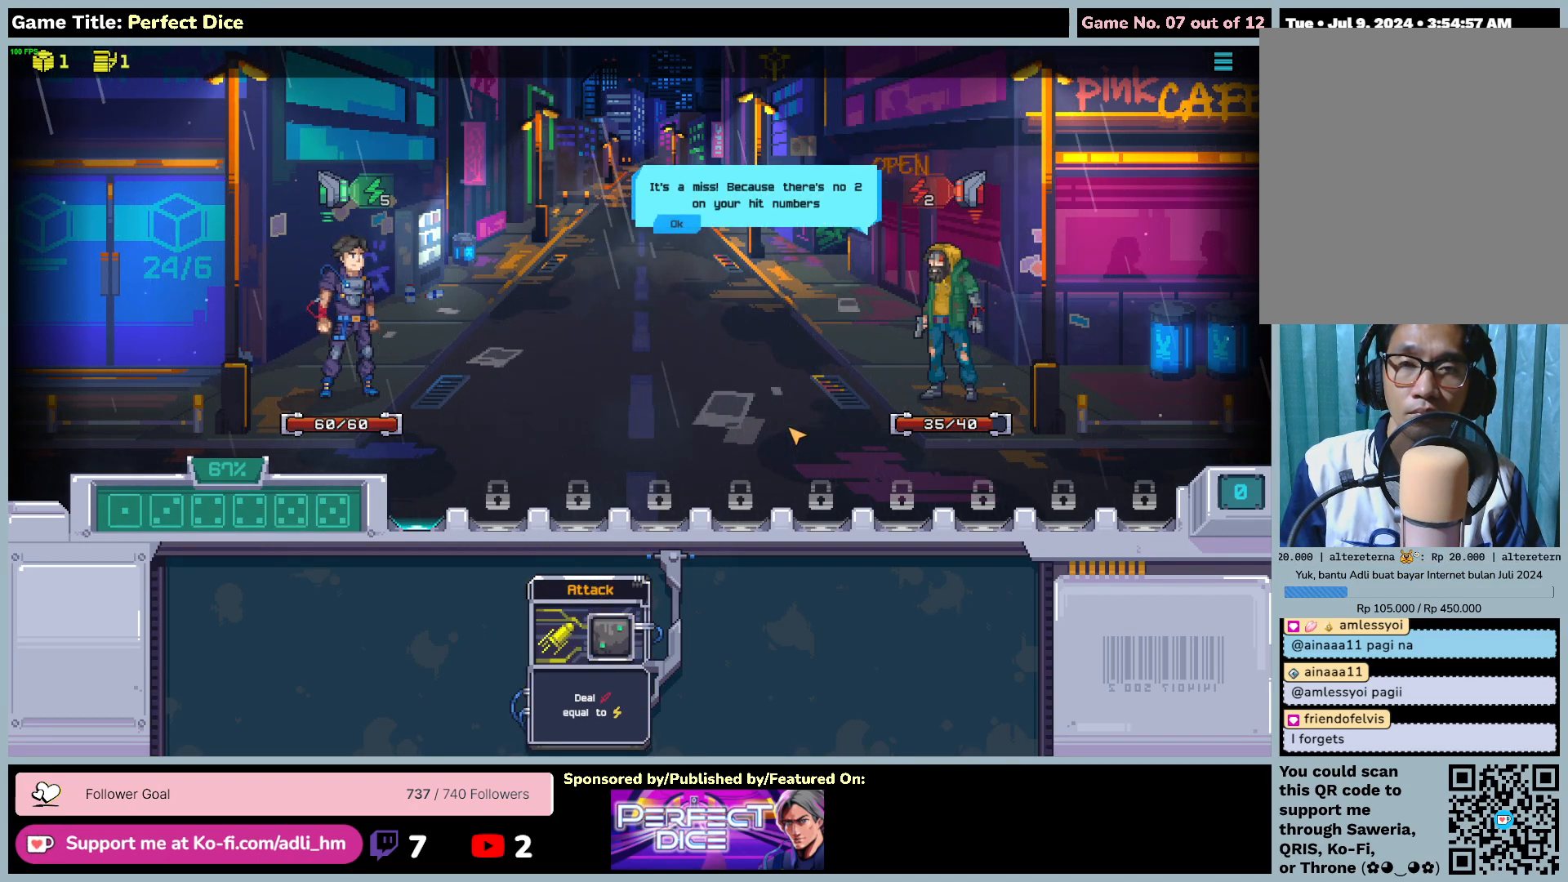
{"keys": [], "mouse": [], "events": []}
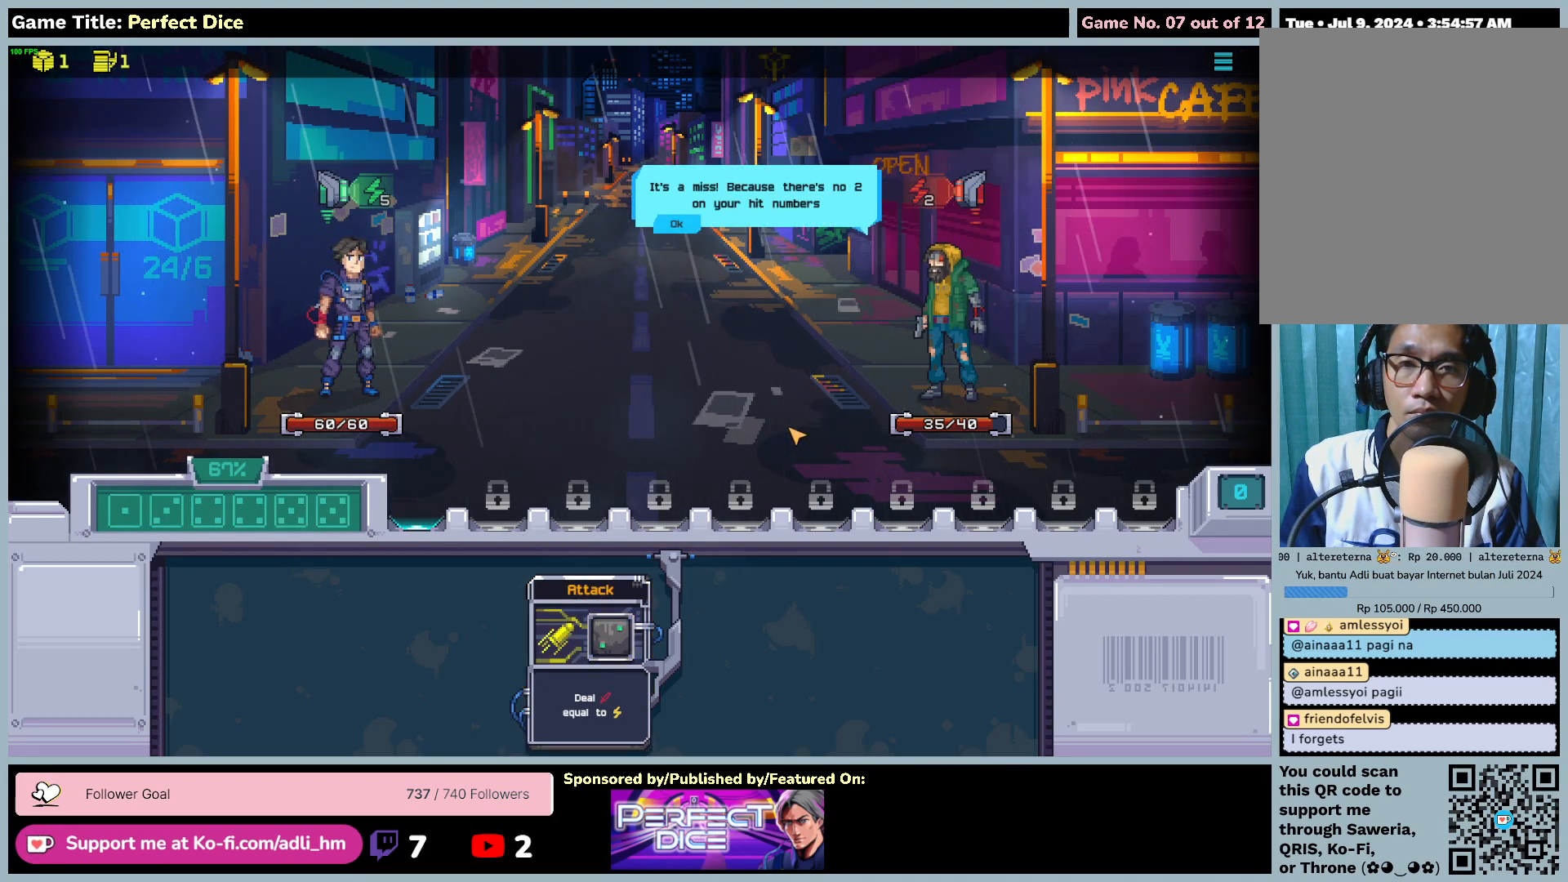
{"keys": [], "mouse": [], "events": []}
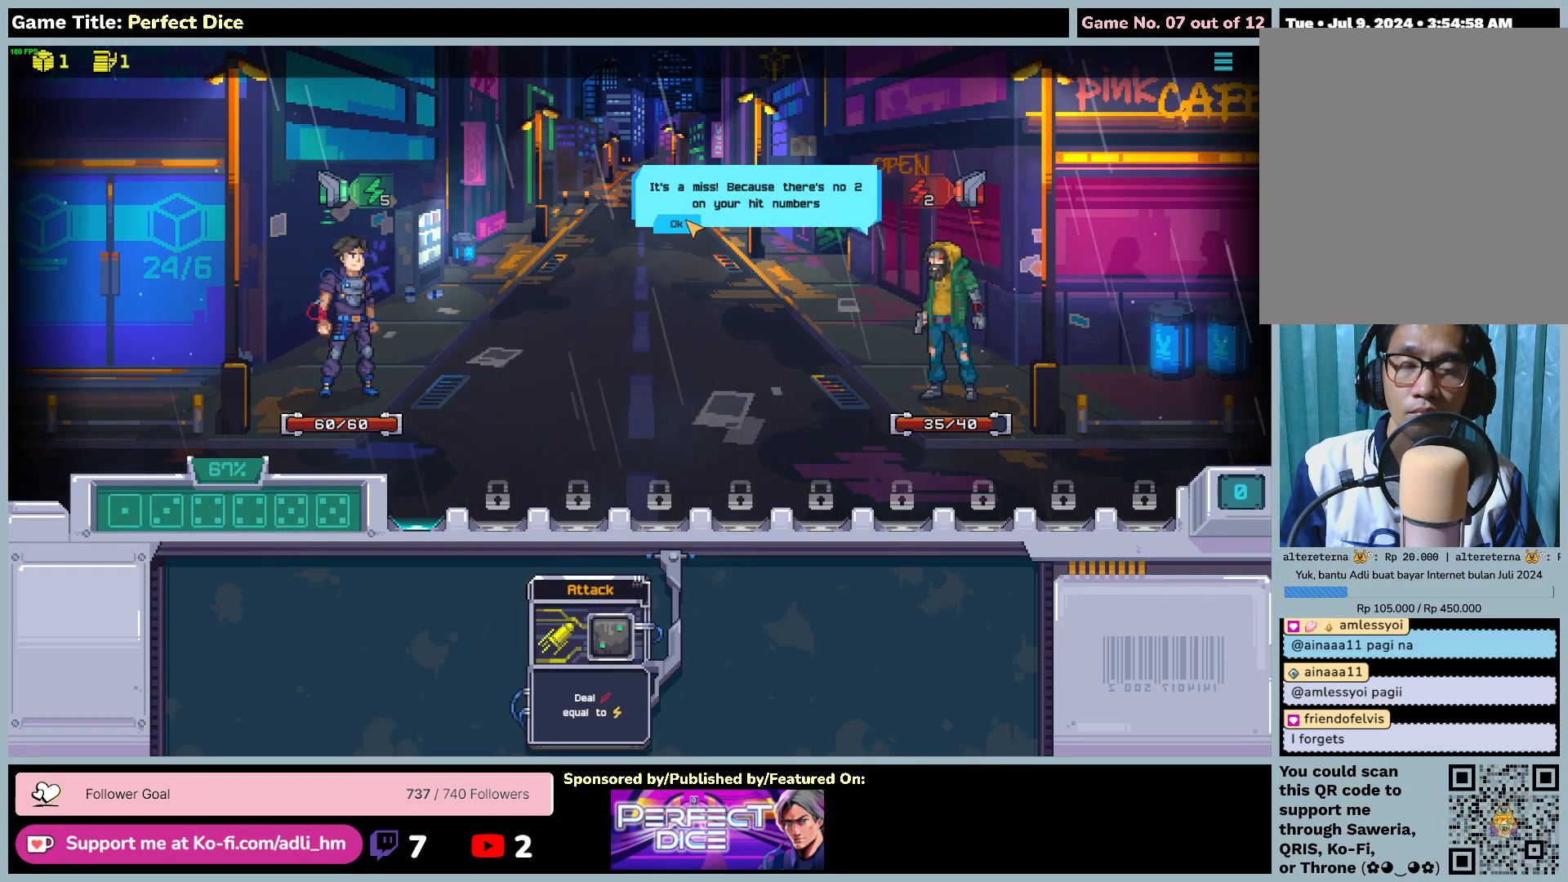
{"keys": [], "mouse": [], "events": []}
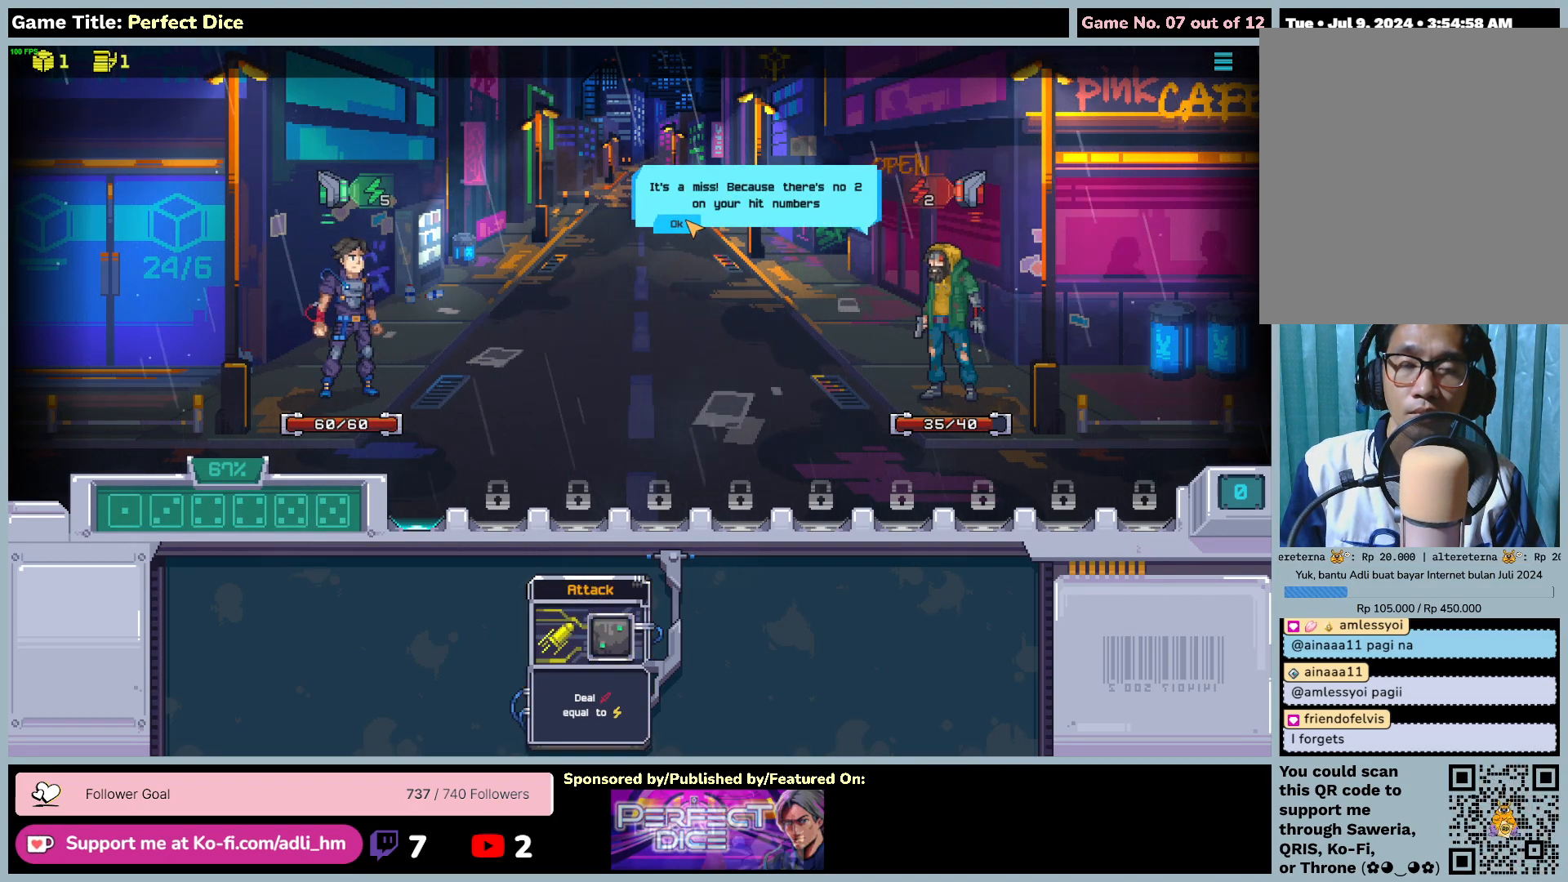
{"keys": [], "mouse": ["left"], "events": [[400, "mouse_left", "down"]]}
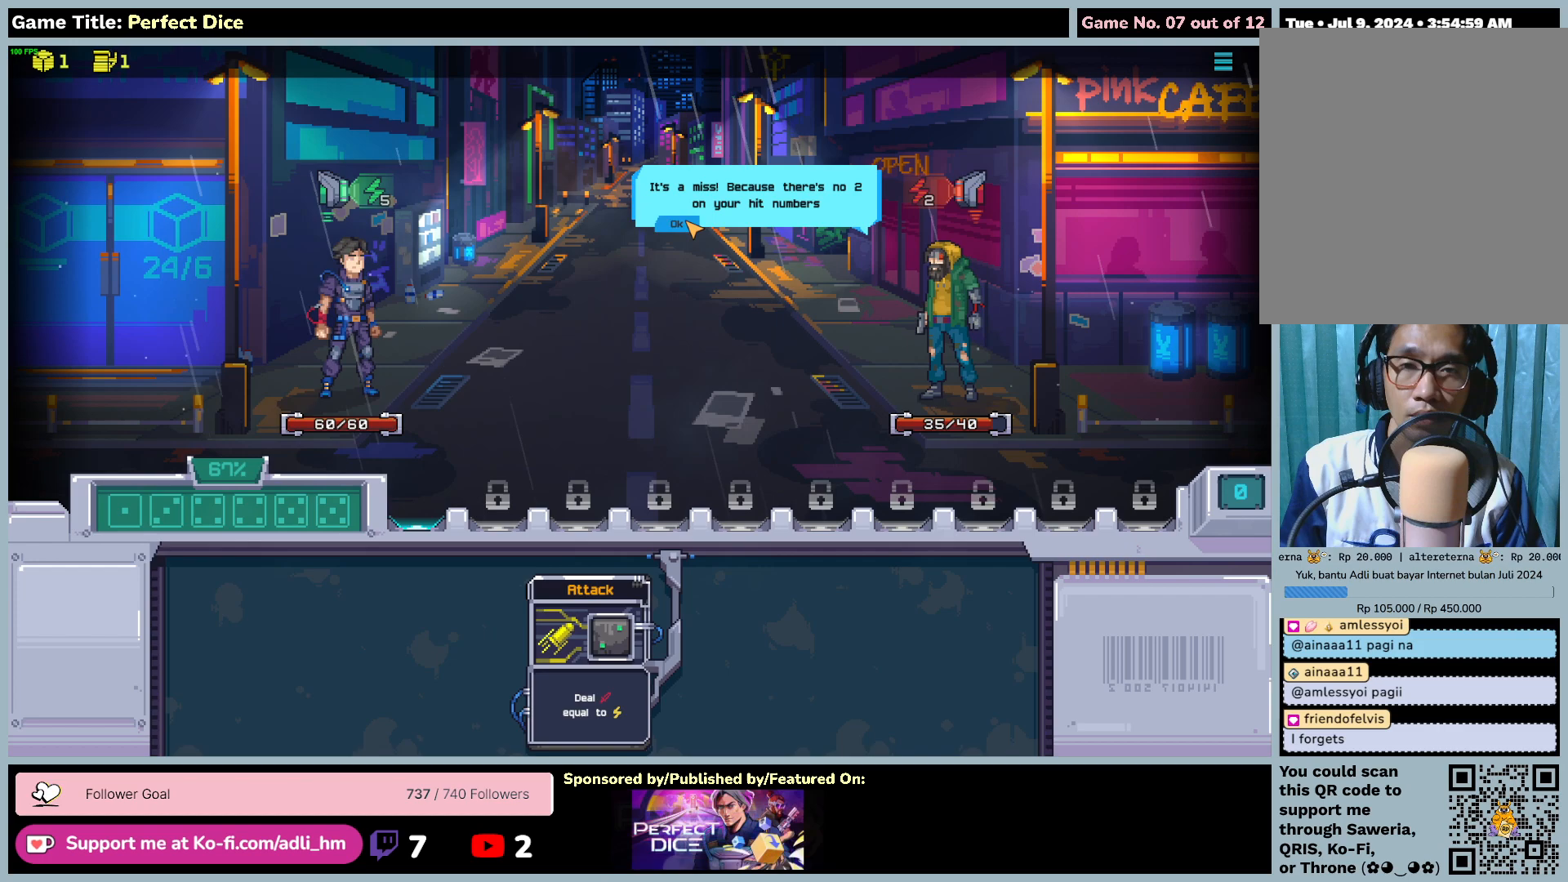
{"keys": [], "mouse": [], "events": [[217, "mouse_left", "up"]]}
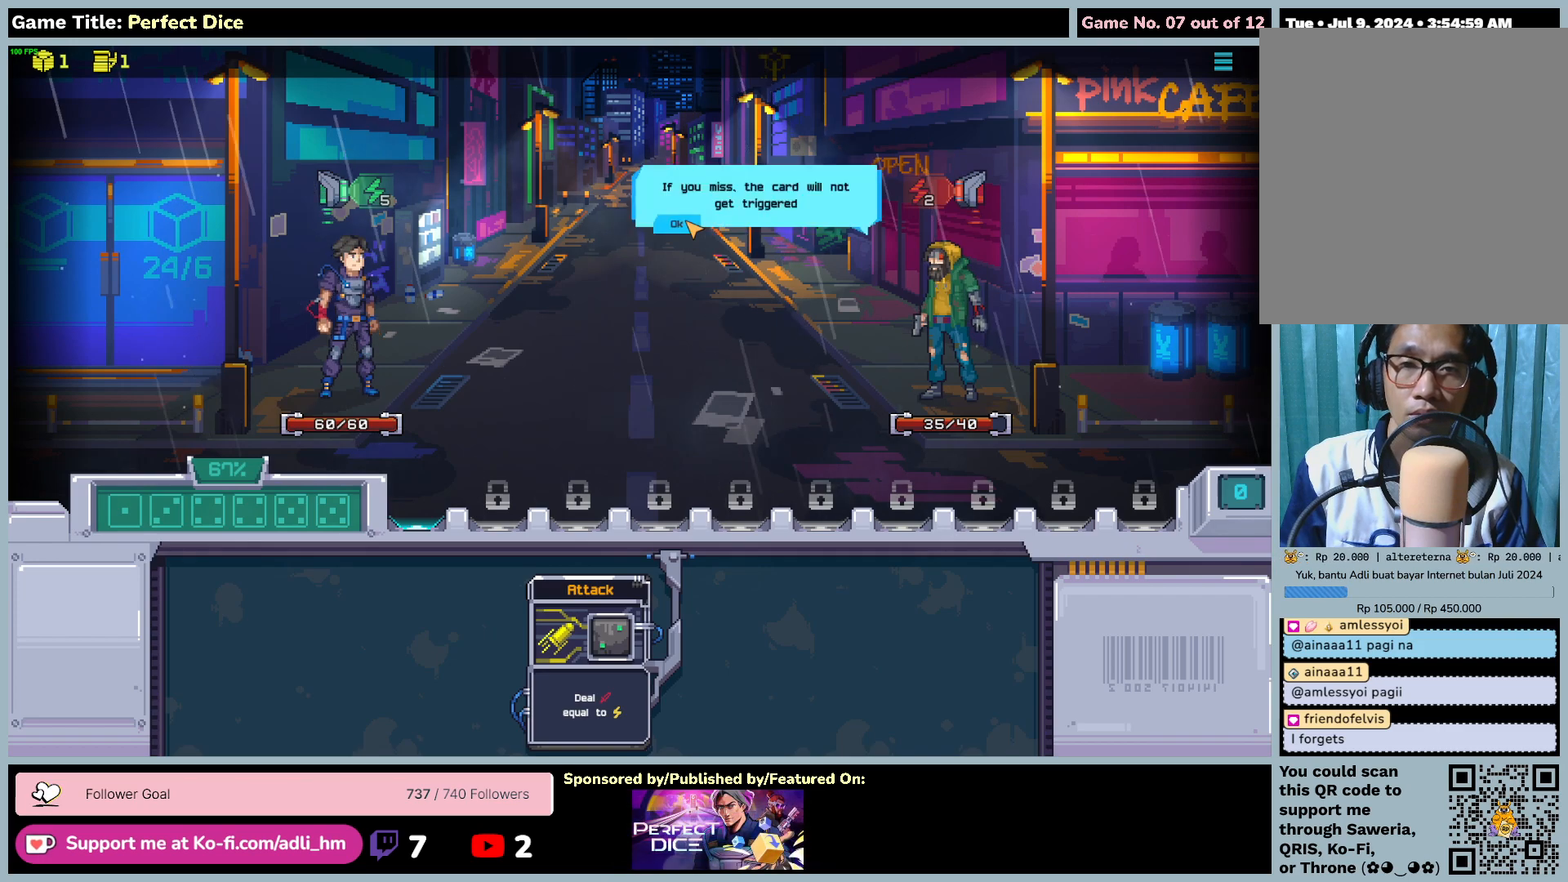
{"keys": [], "mouse": [], "events": []}
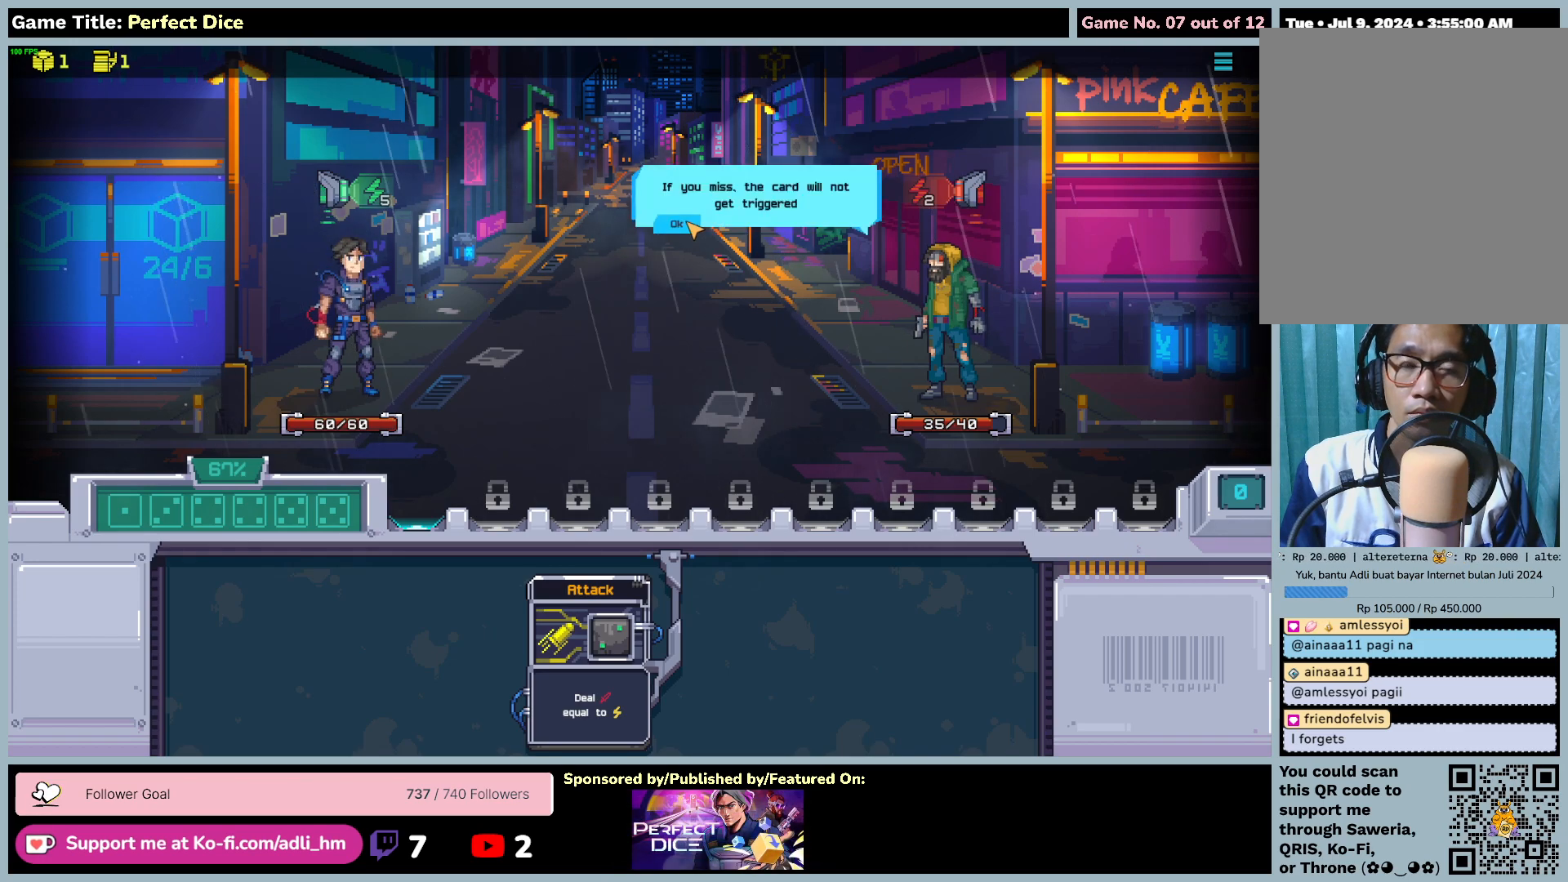
{"keys": [], "mouse": [], "events": [[67, "mouse_left", "down"], [417, "mouse_left", "up"]]}
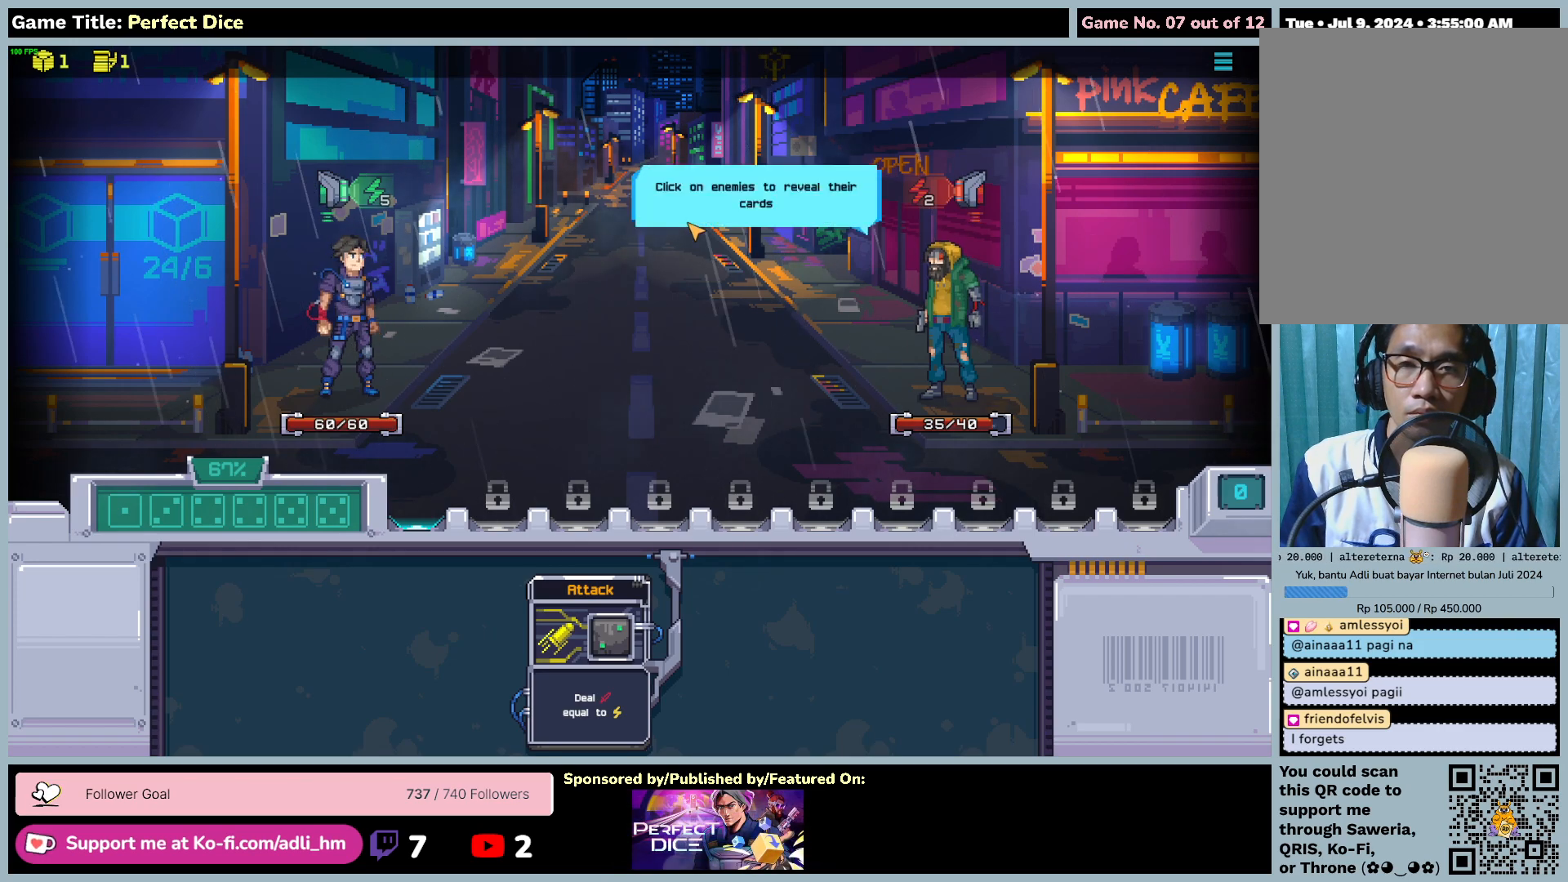
{"keys": [], "mouse": [], "events": []}
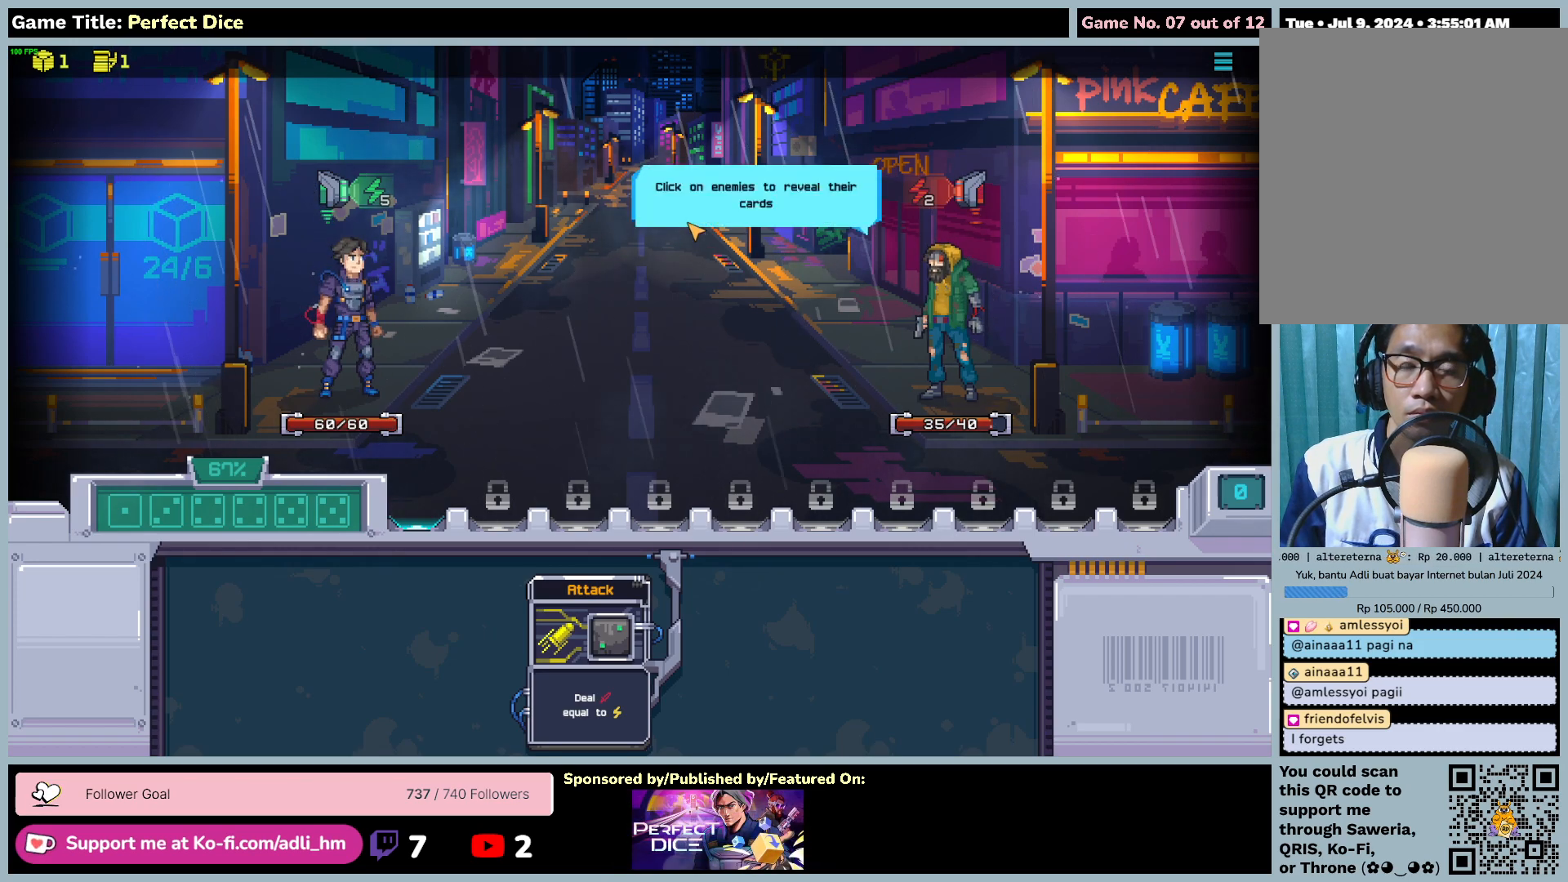
{"keys": [], "mouse": [], "events": []}
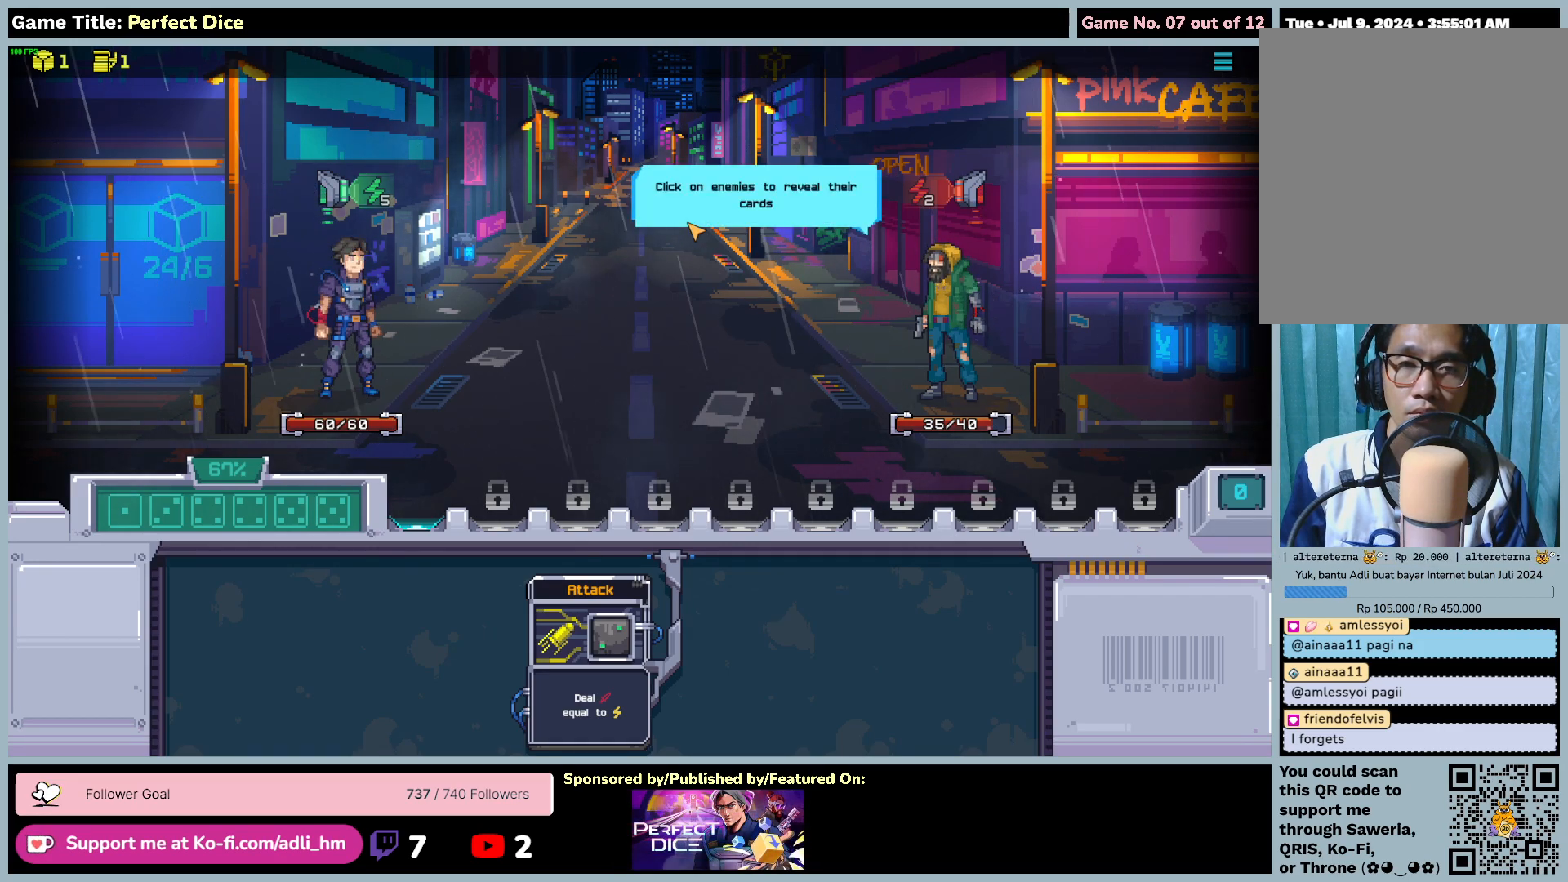
{"keys": [], "mouse": [], "events": []}
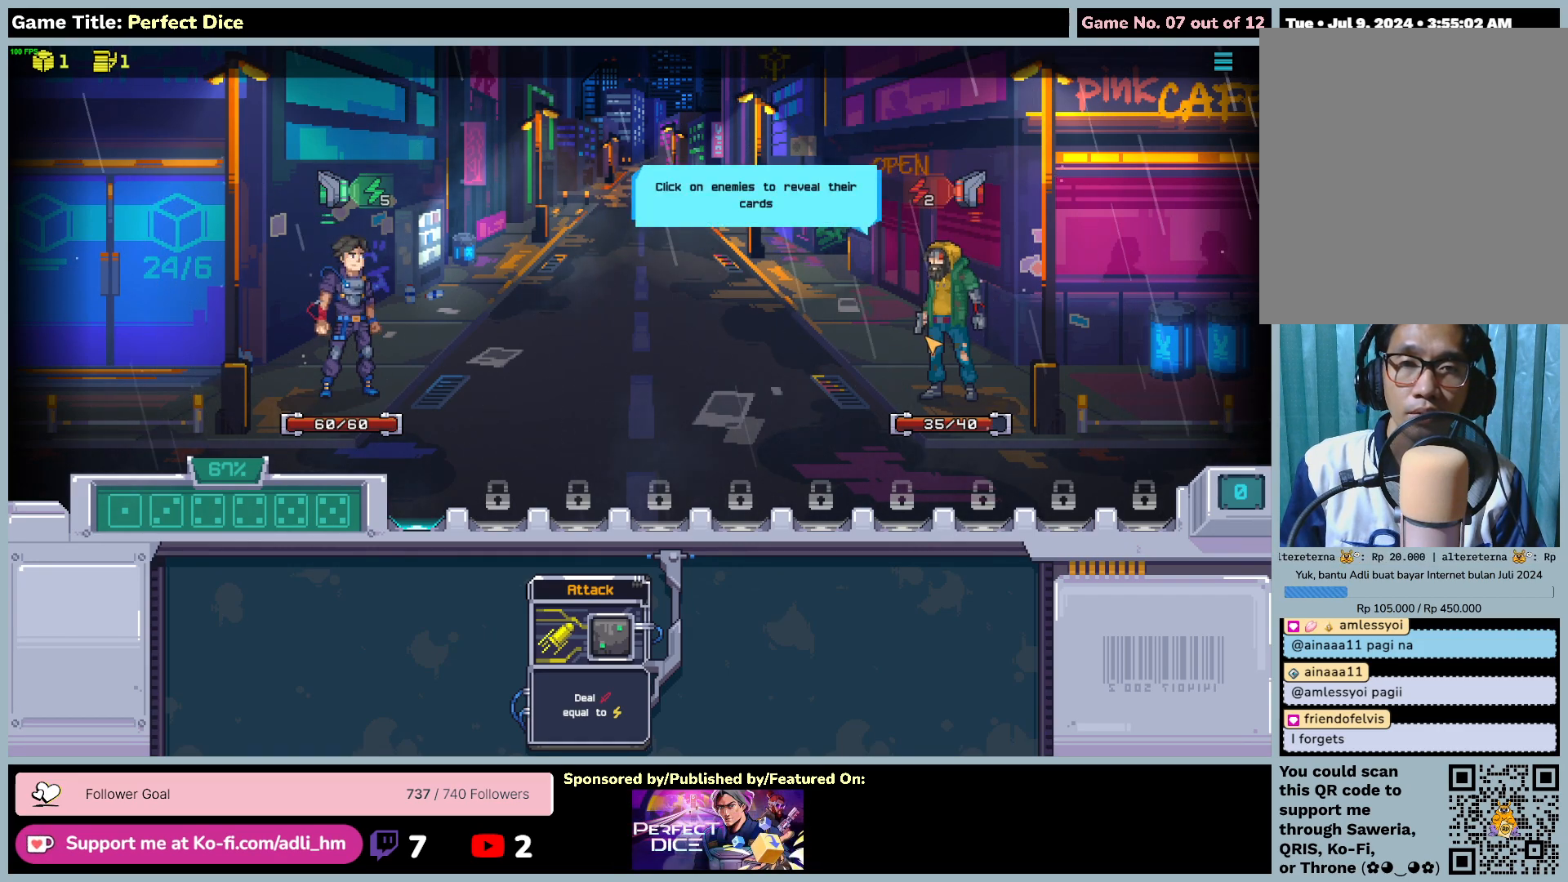
{"keys": [], "mouse": ["left"], "events": [[500, "mouse_left", "down"]]}
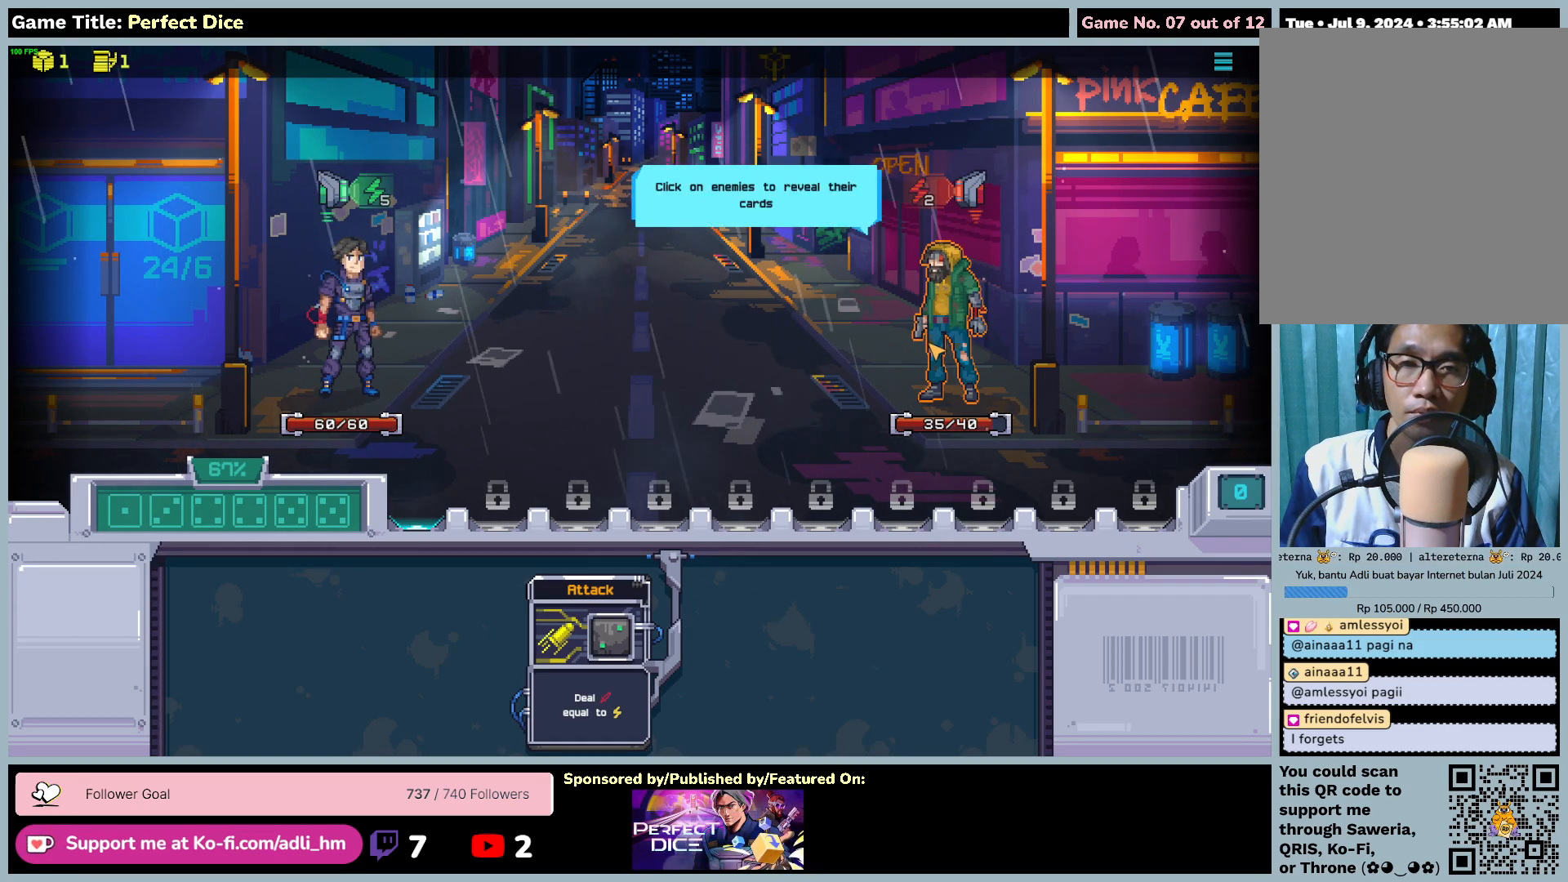
{"keys": [], "mouse": [], "events": [[317, "mouse_left", "up"]]}